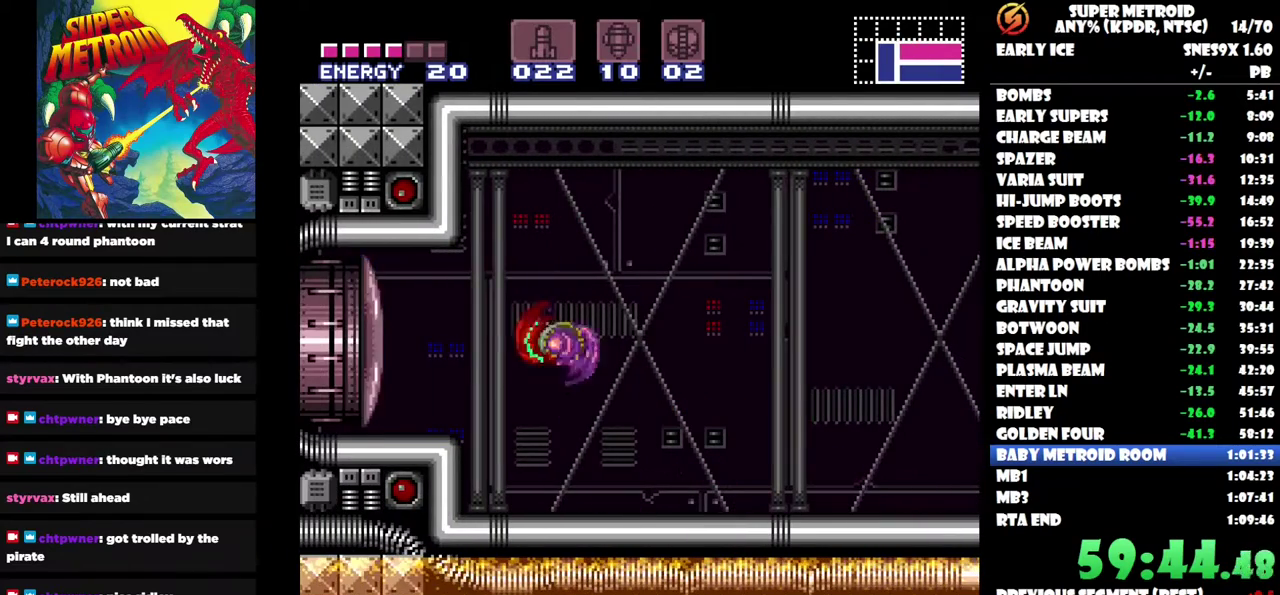
Gameplay with a controller (Nintendo layout); each line is a JSON object with the inputs held at the frame after it. "events" lists button and stick changes between this image and that frame as [ms after this image, input, new state], when the widget could be followed in between. Not read: A L3 R3.
{"buttons": ["DPAD_LEFT"], "left_stick": "center", "right_stick": "center", "events": []}
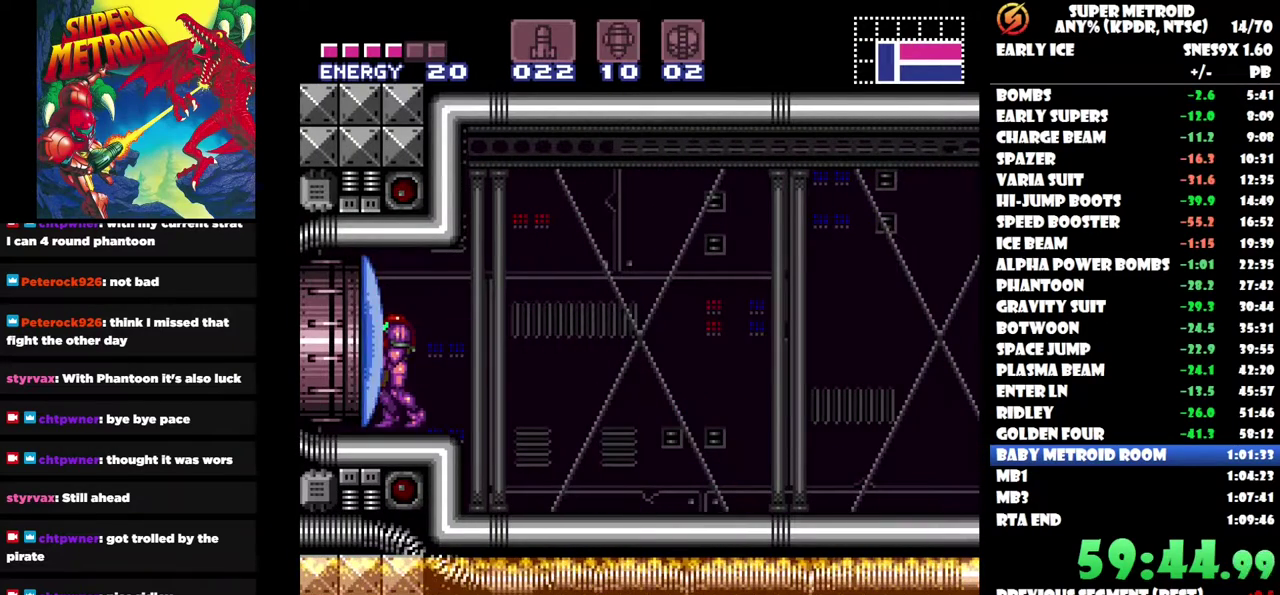
{"buttons": ["DPAD_LEFT"], "left_stick": "center", "right_stick": "center", "events": [[50, "Y", "down"], [133, "Y", "up"]]}
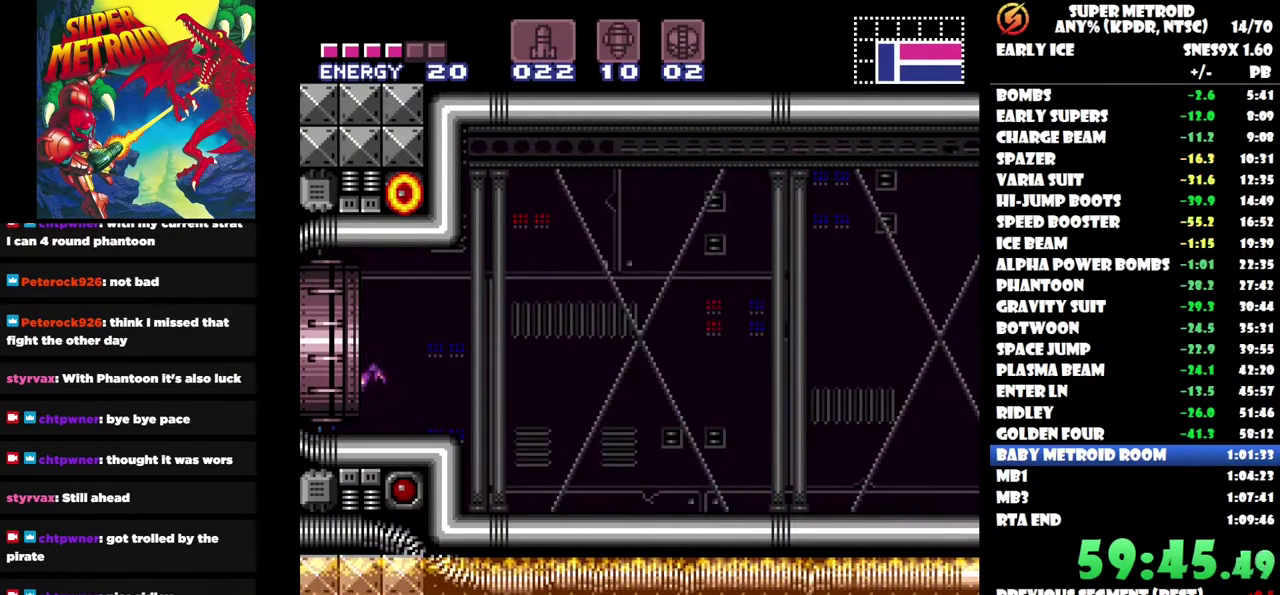
{"buttons": ["DPAD_LEFT"], "left_stick": "center", "right_stick": "center", "events": []}
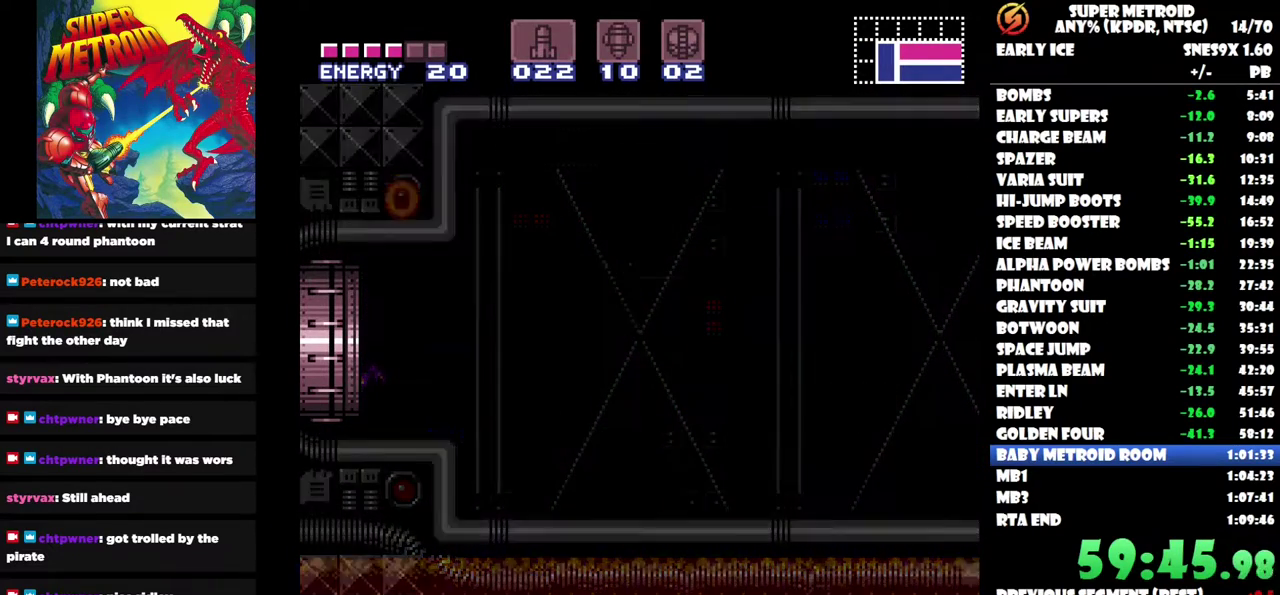
{"buttons": ["DPAD_LEFT"], "left_stick": "center", "right_stick": "center", "events": []}
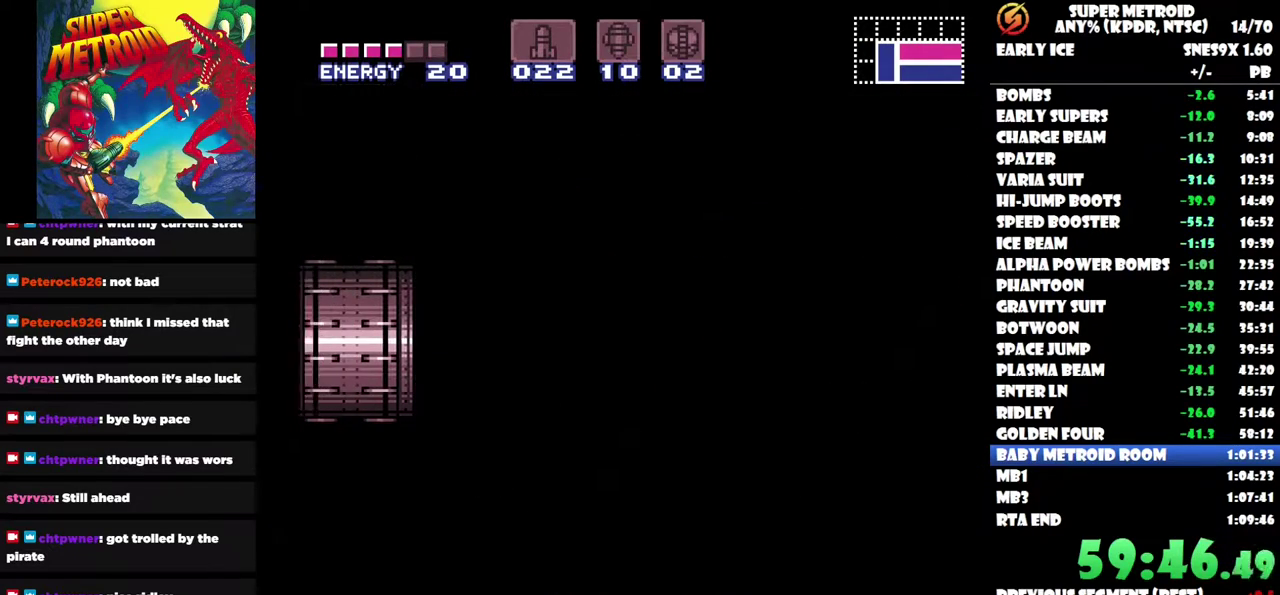
{"buttons": ["DPAD_LEFT"], "left_stick": "center", "right_stick": "center", "events": []}
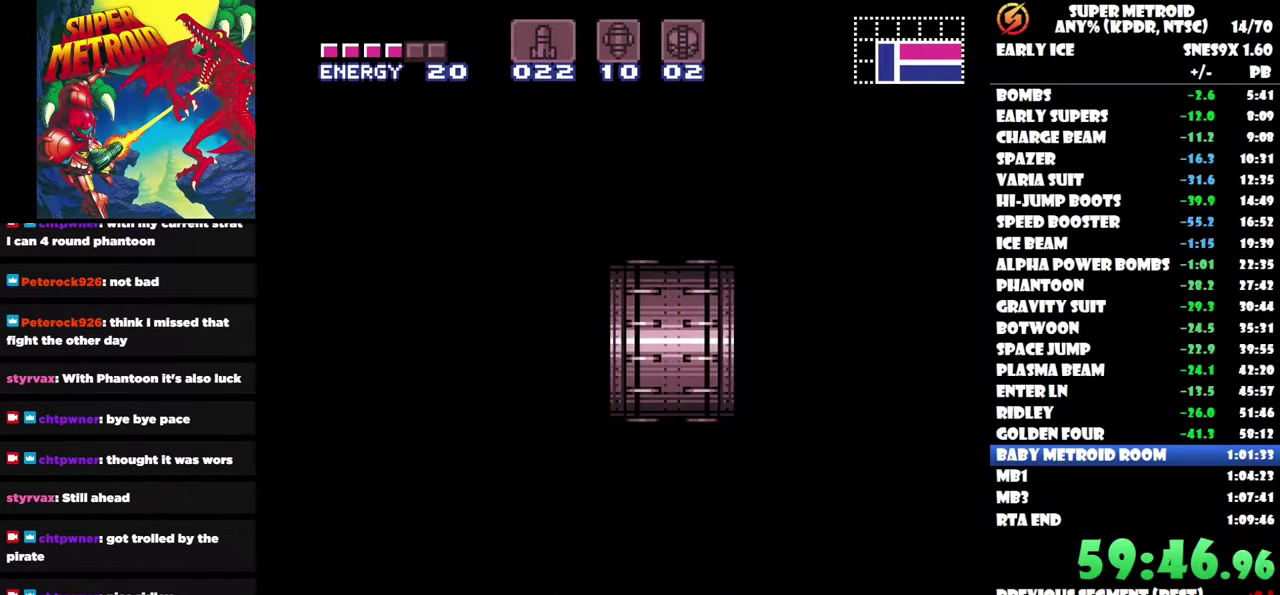
{"buttons": ["DPAD_LEFT"], "left_stick": "center", "right_stick": "center", "events": []}
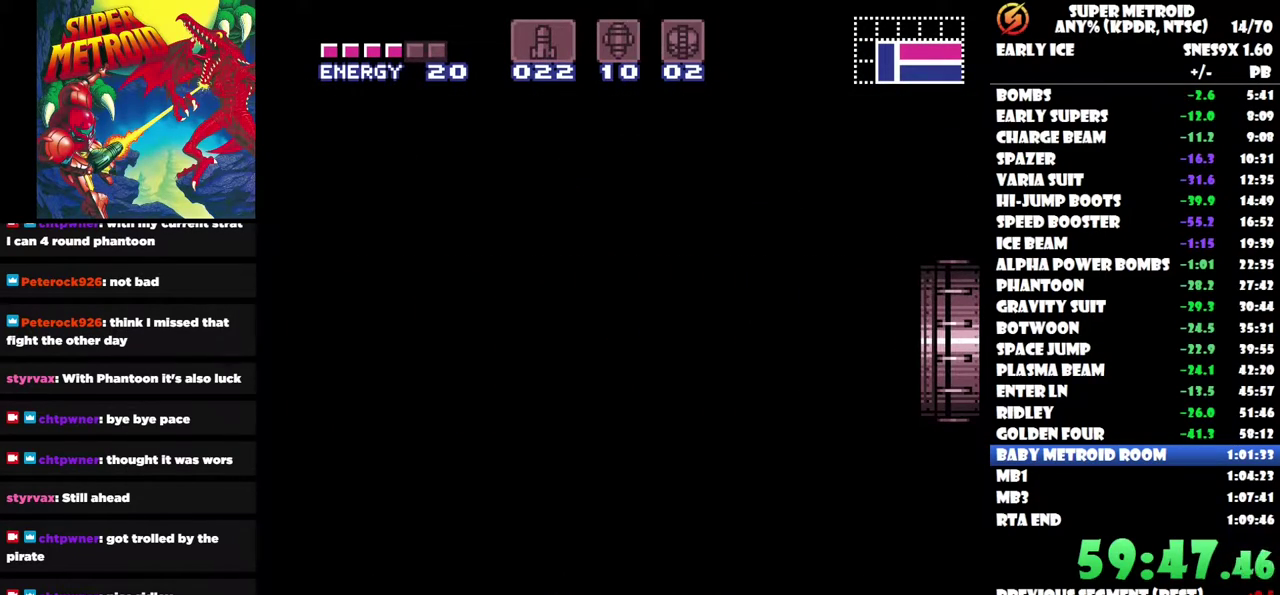
{"buttons": ["DPAD_LEFT"], "left_stick": "center", "right_stick": "center", "events": []}
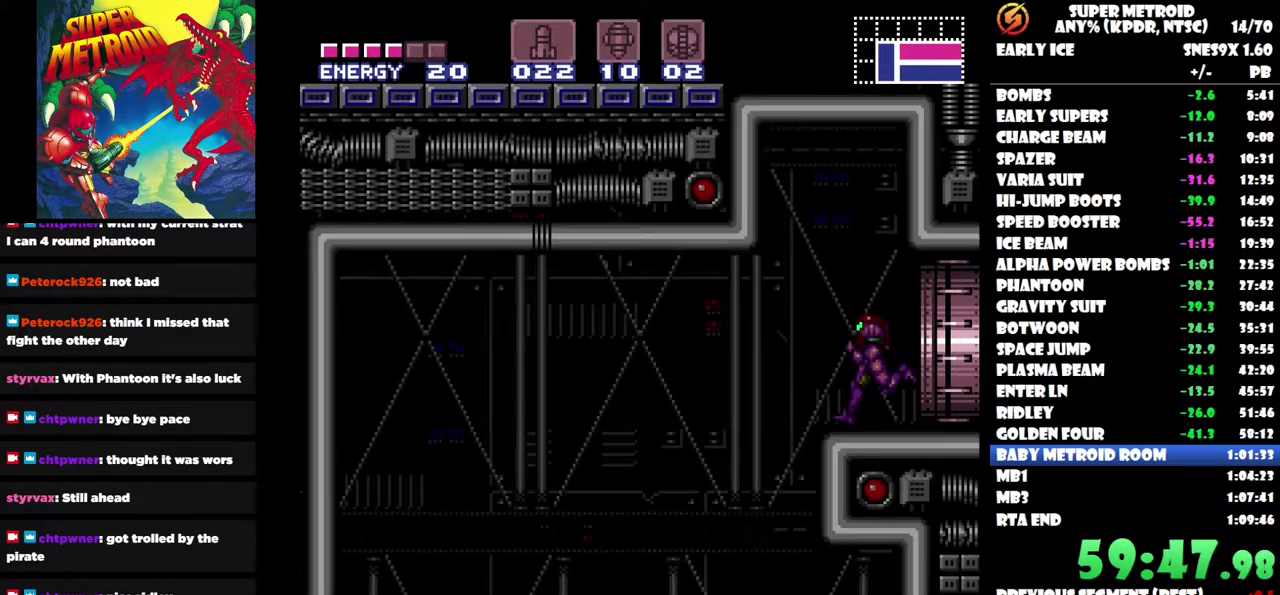
{"buttons": ["DPAD_LEFT"], "left_stick": "center", "right_stick": "center", "events": []}
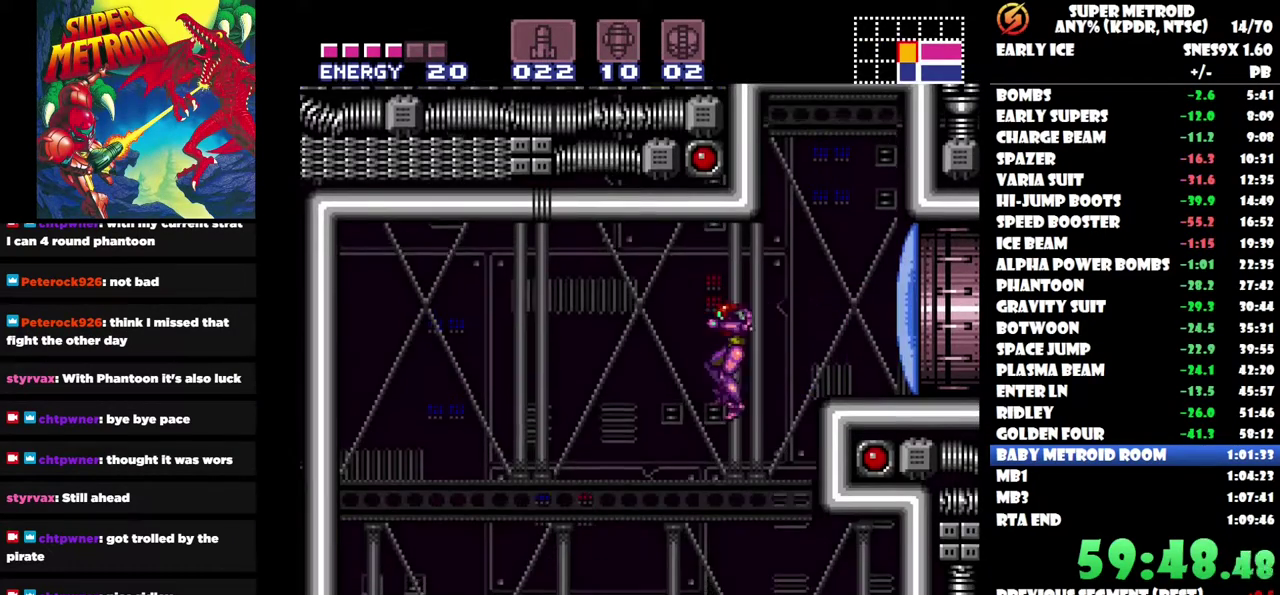
{"buttons": ["DPAD_LEFT"], "left_stick": "center", "right_stick": "center", "events": []}
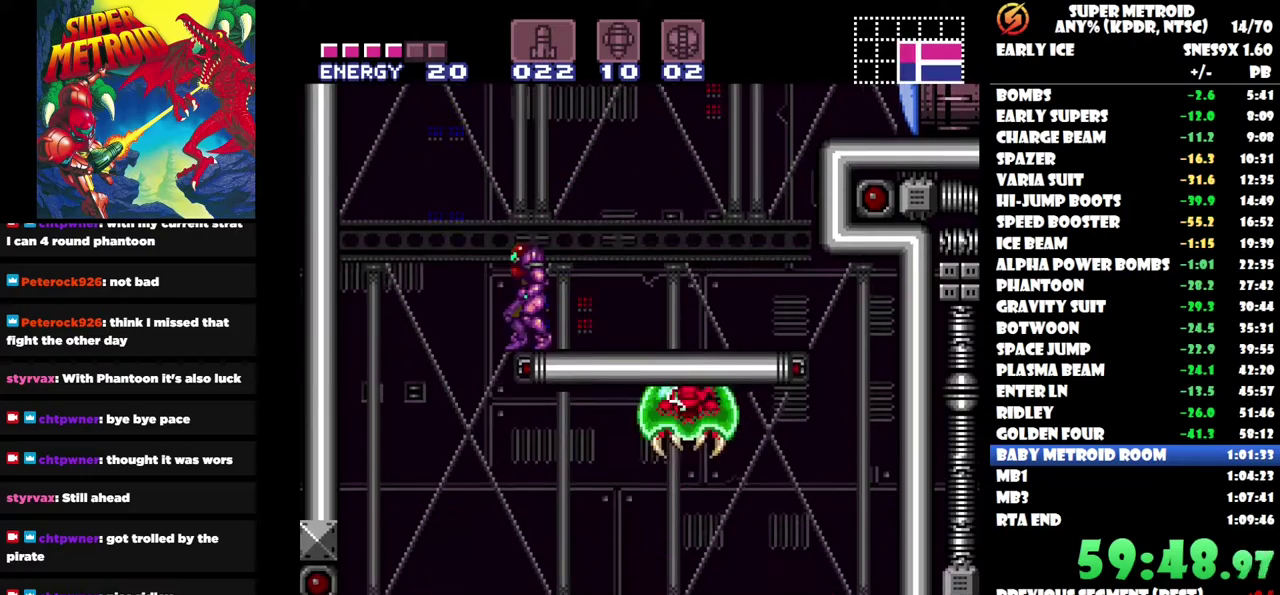
{"buttons": [], "left_stick": "center", "right_stick": "center", "events": [[383, "DPAD_LEFT", "up"]]}
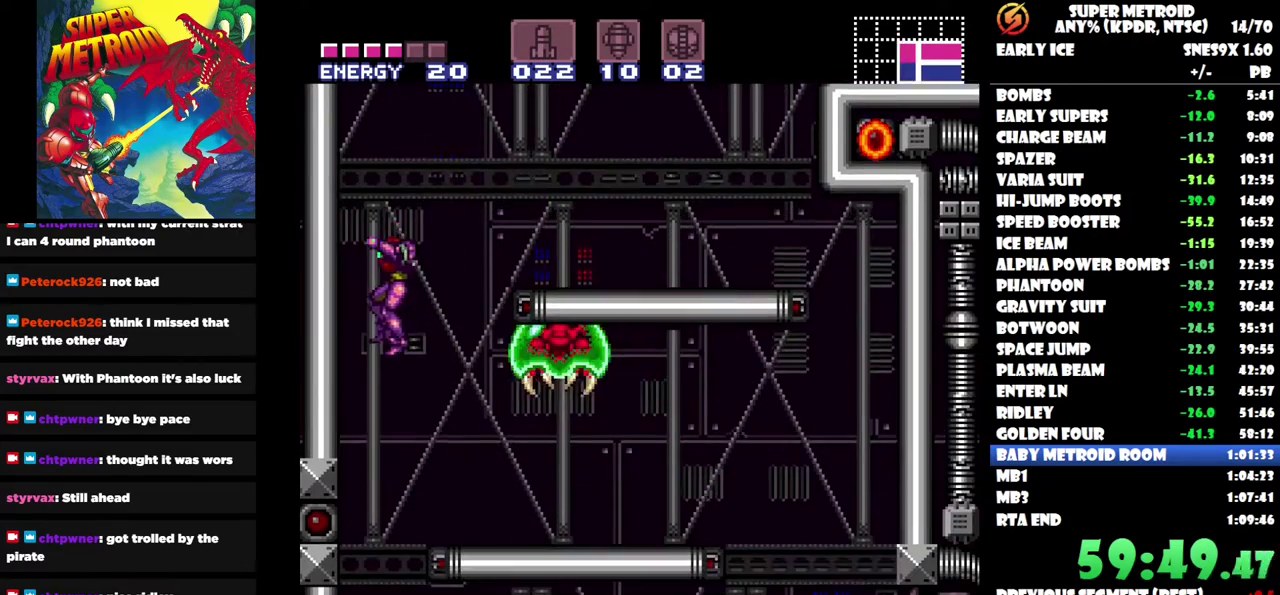
{"buttons": ["DPAD_UP"], "left_stick": "center", "right_stick": "center", "events": [[50, "DPAD_UP", "down"]]}
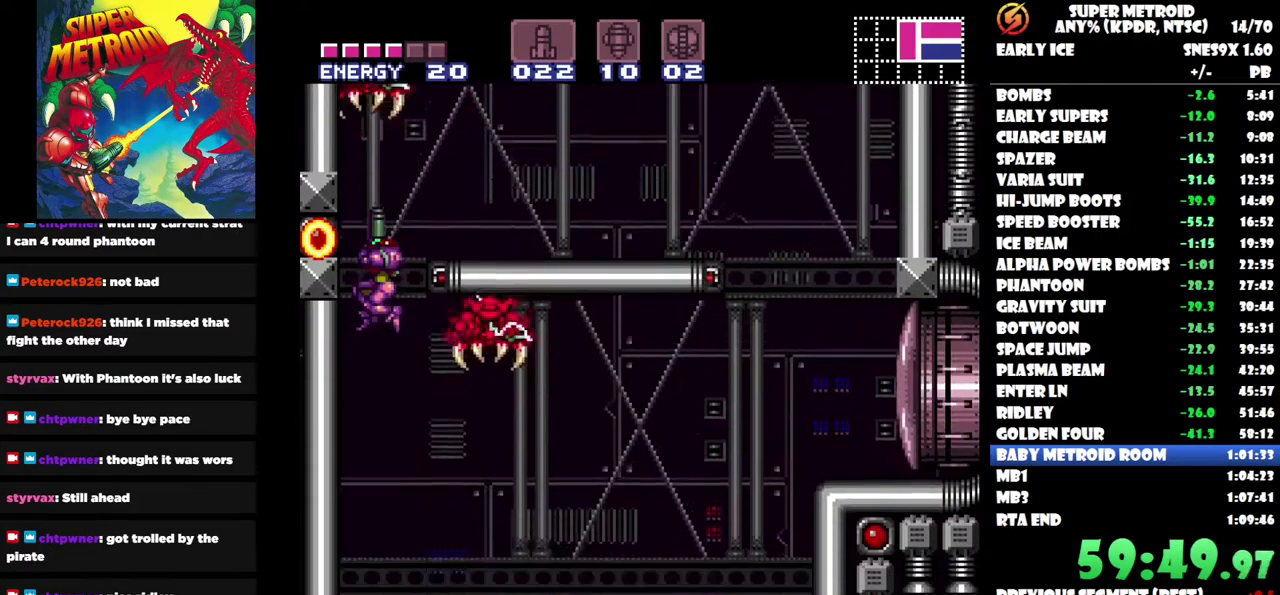
{"buttons": ["DPAD_UP"], "left_stick": "center", "right_stick": "center", "events": [[350, "Y", "down"], [450, "Y", "up"]]}
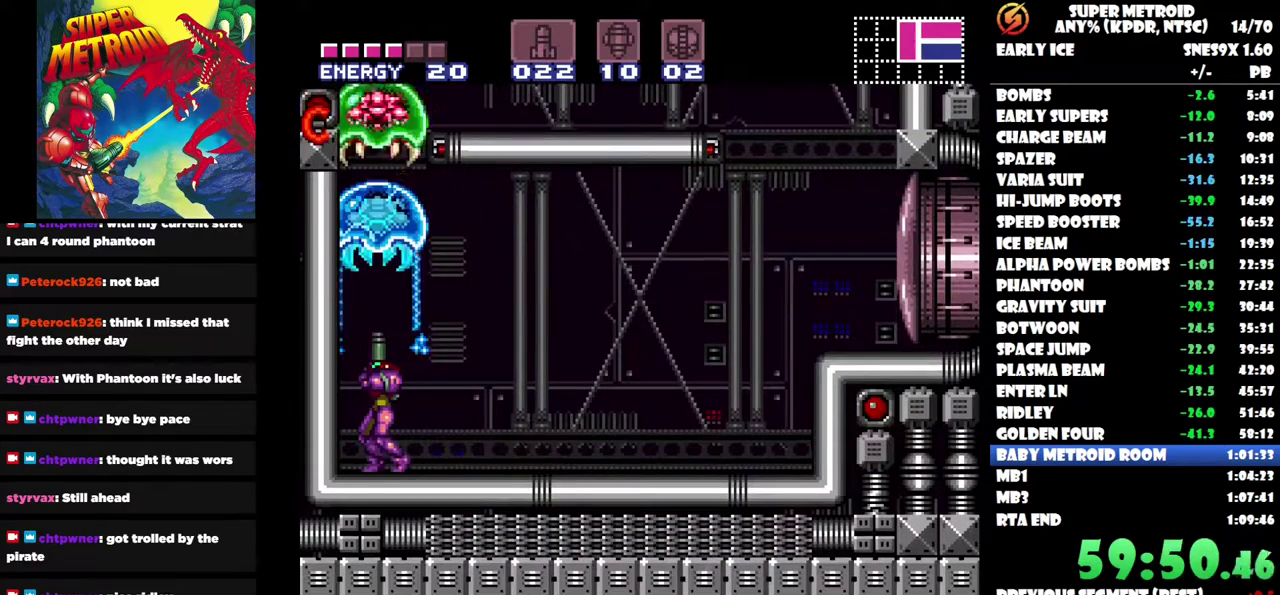
{"buttons": [], "left_stick": "center", "right_stick": "center", "events": [[167, "Y", "down"], [267, "Y", "up"], [450, "DPAD_UP", "up"]]}
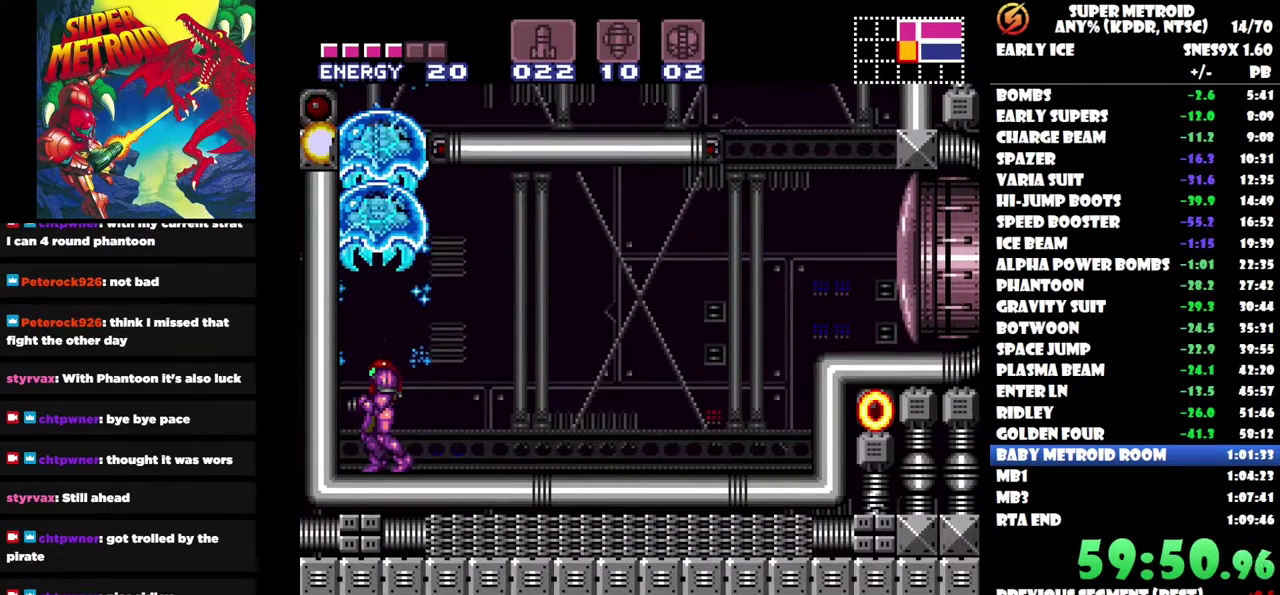
{"buttons": ["DPAD_UP"], "left_stick": "center", "right_stick": "center", "events": [[183, "X", "down"], [233, "X", "up"], [367, "DPAD_UP", "down"]]}
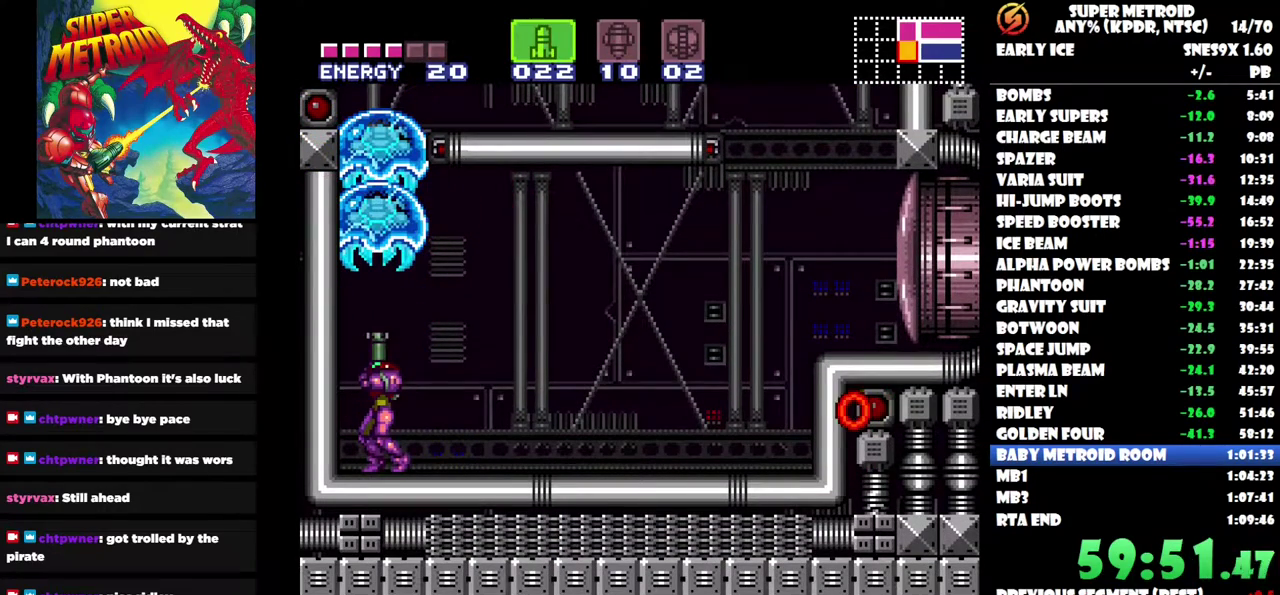
{"buttons": ["DPAD_UP"], "left_stick": "center", "right_stick": "center", "events": [[33, "Y", "down"], [117, "Y", "up"], [217, "Y", "down"], [300, "Y", "up"], [383, "Y", "down"], [483, "Y", "up"]]}
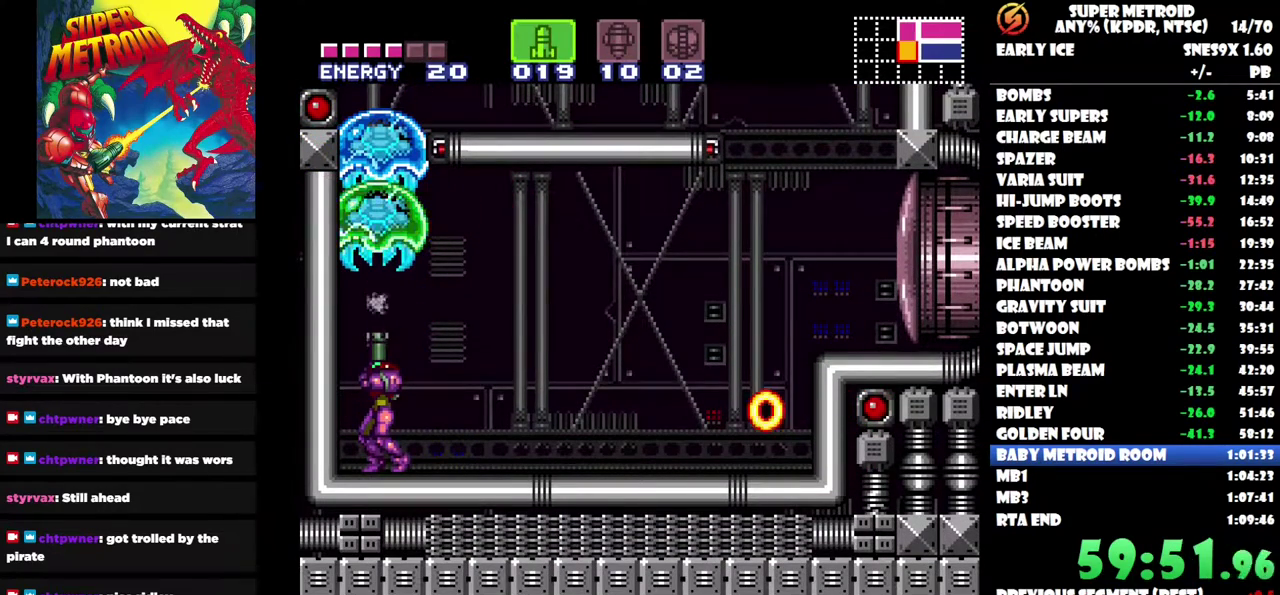
{"buttons": ["Y", "DPAD_UP"], "left_stick": "center", "right_stick": "center", "events": [[67, "Y", "down"], [167, "Y", "up"], [250, "Y", "down"], [350, "Y", "up"], [417, "Y", "down"]]}
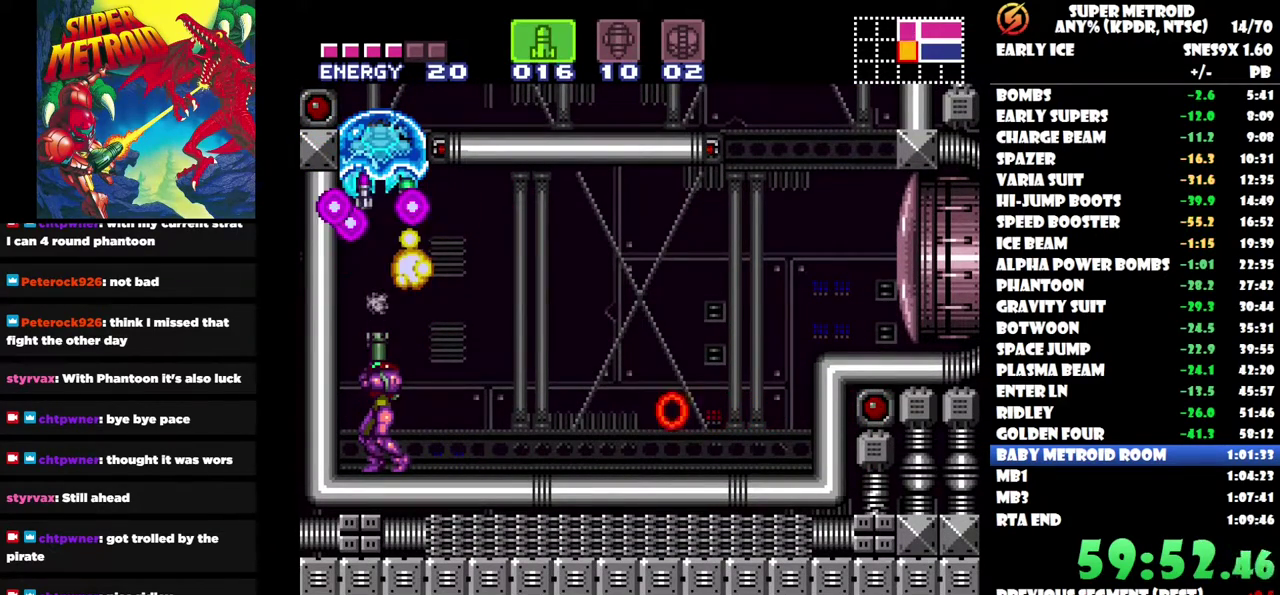
{"buttons": ["DPAD_UP"], "left_stick": "center", "right_stick": "center", "events": [[33, "Y", "up"], [100, "Y", "down"], [183, "Y", "up"], [267, "Y", "down"], [350, "Y", "up"], [417, "Y", "down"], [500, "Y", "up"]]}
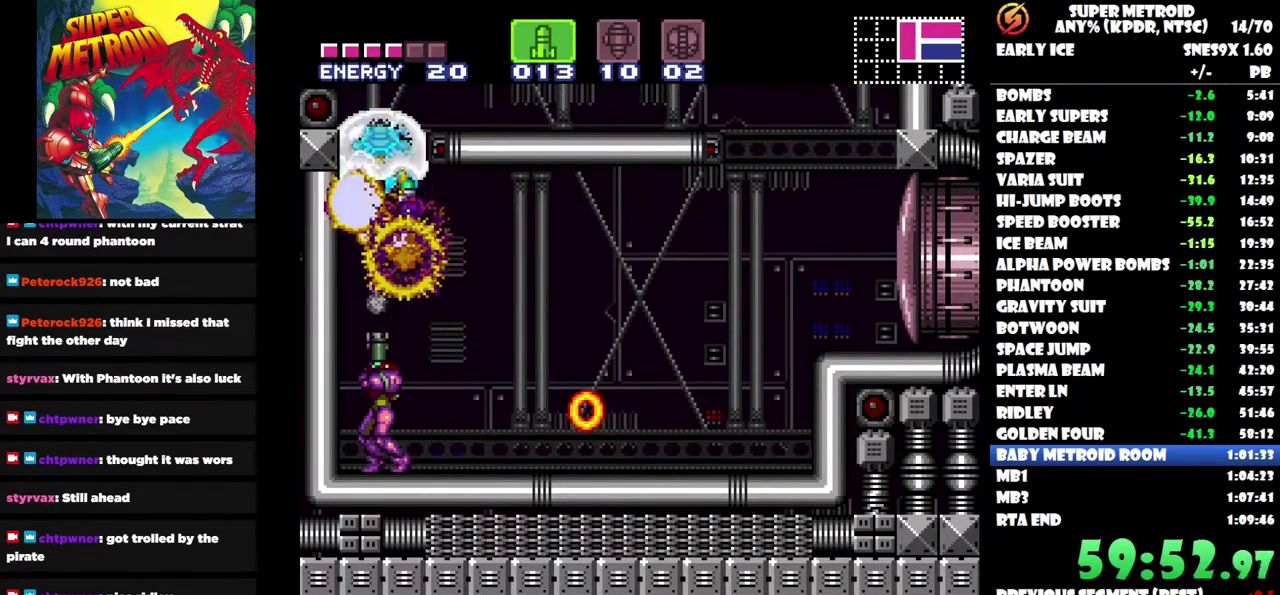
{"buttons": ["B"], "left_stick": "center", "right_stick": "center", "events": [[67, "Y", "down"], [150, "Y", "up"], [217, "Y", "down"], [300, "Y", "up"], [433, "B", "down"], [467, "DPAD_UP", "up"]]}
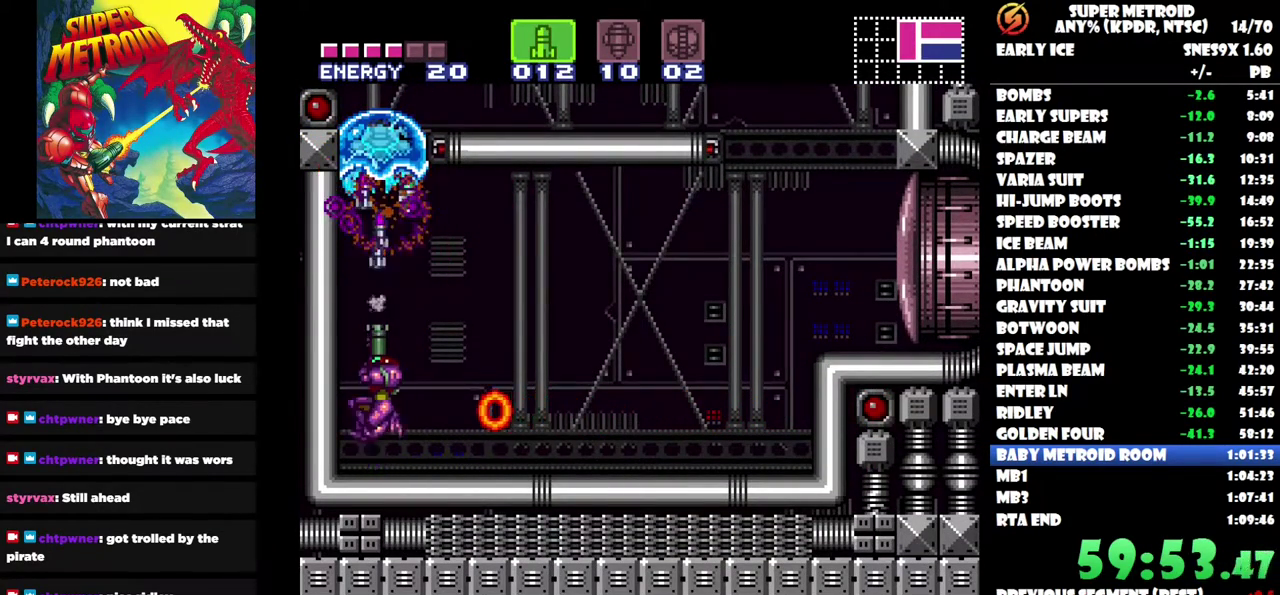
{"buttons": ["B", "DPAD_UP", "DPAD_RIGHT"], "left_stick": "center", "right_stick": "center", "events": [[417, "DPAD_UP", "down"], [500, "DPAD_RIGHT", "down"]]}
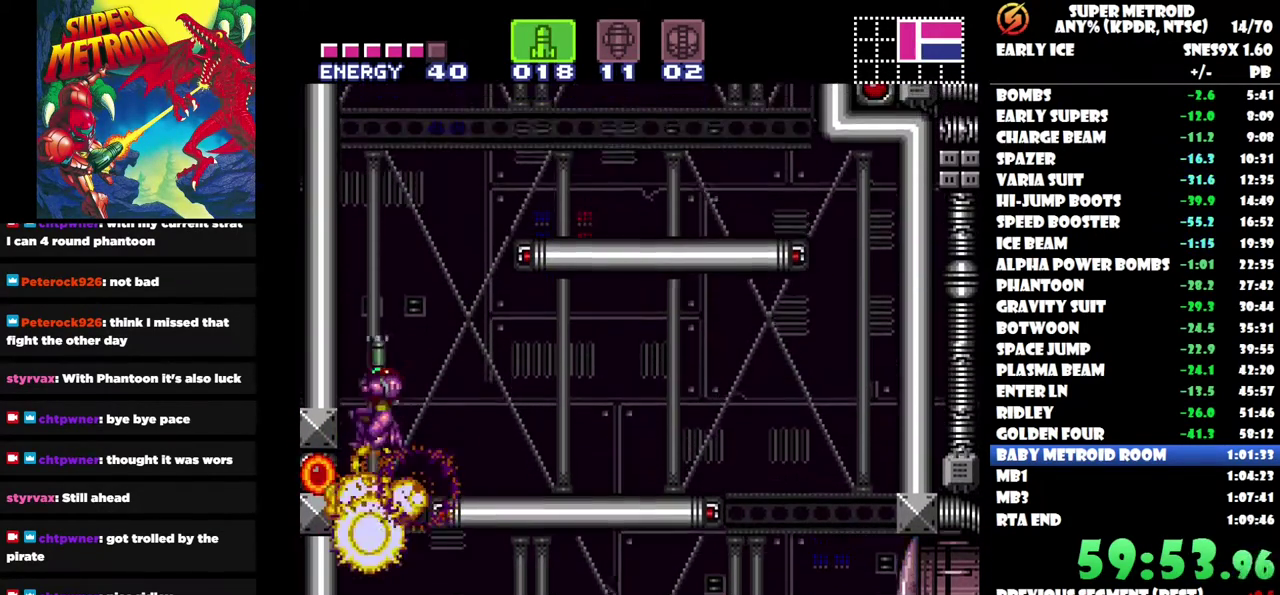
{"buttons": ["DPAD_RIGHT"], "left_stick": "center", "right_stick": "center", "events": [[17, "DPAD_UP", "up"], [133, "B", "up"], [200, "DPAD_RIGHT", "up"], [267, "DPAD_RIGHT", "down"]]}